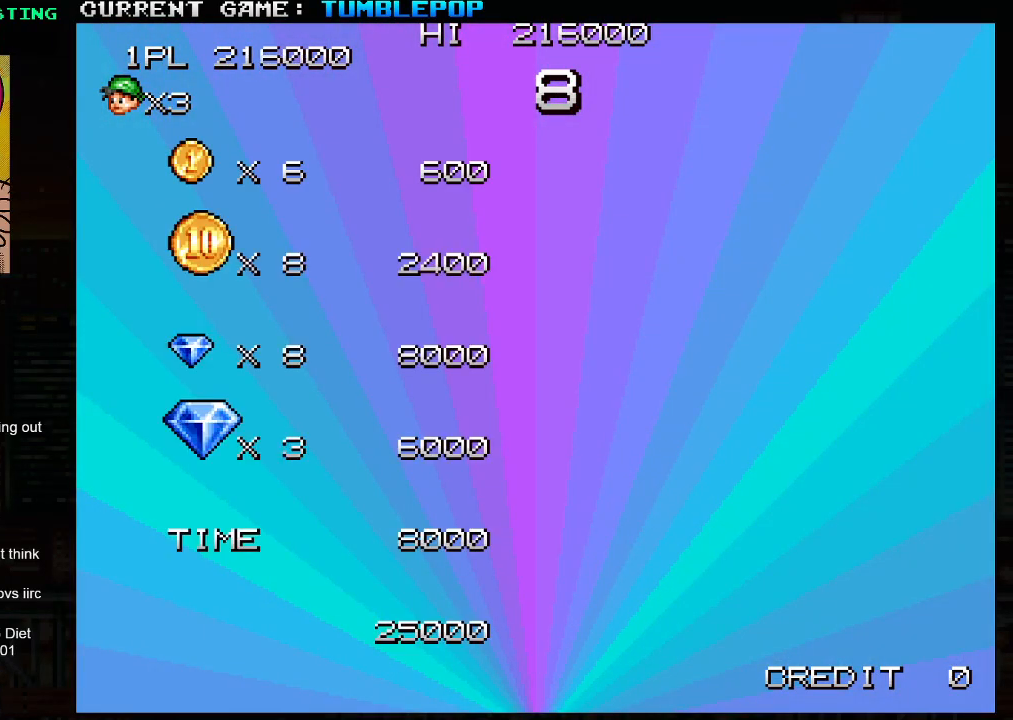
Gameplay with a controller (arcade stick); each line is a JSON object with the inputs held at the frame after it. "events" lists button and stick changes between this image and that frame as [ms after this image, input, new state], when the widget could be followed in between. Not read: L3 R3.
{"buttons": ["SQUARE", "TRIANGLE"], "left_stick": "center", "events": [[100, "TRIANGLE", "down"], [150, "SQUARE", "down"], [167, "TRIANGLE", "up"], [217, "SQUARE", "up"], [317, "TRIANGLE", "down"], [383, "SQUARE", "down"]]}
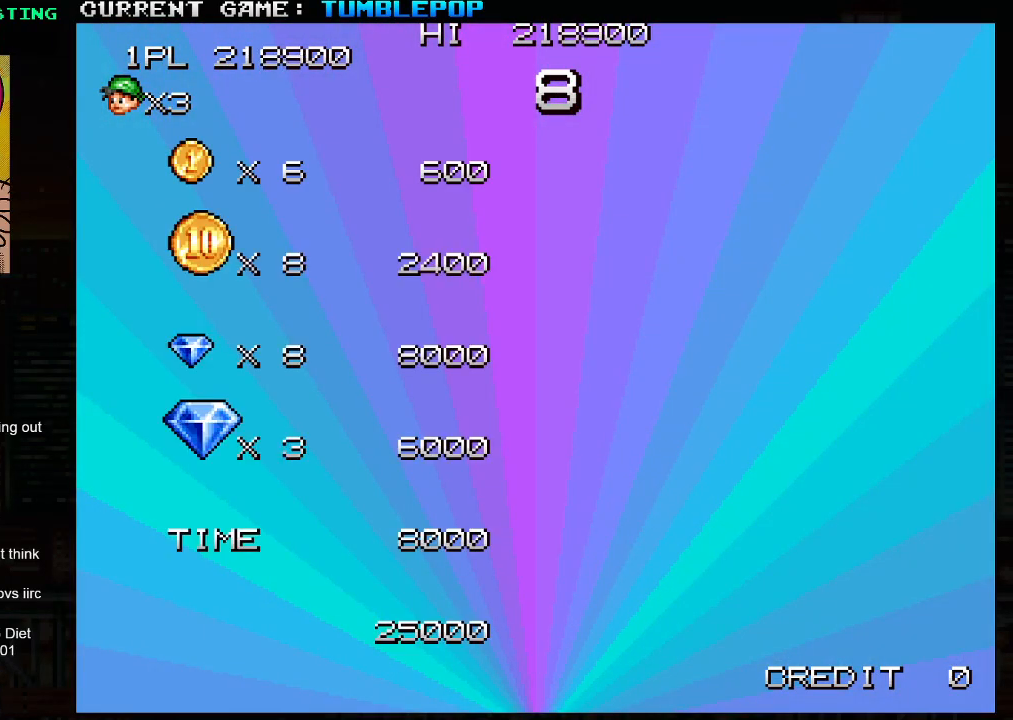
{"buttons": ["SQUARE", "TRIANGLE"], "left_stick": "center", "events": []}
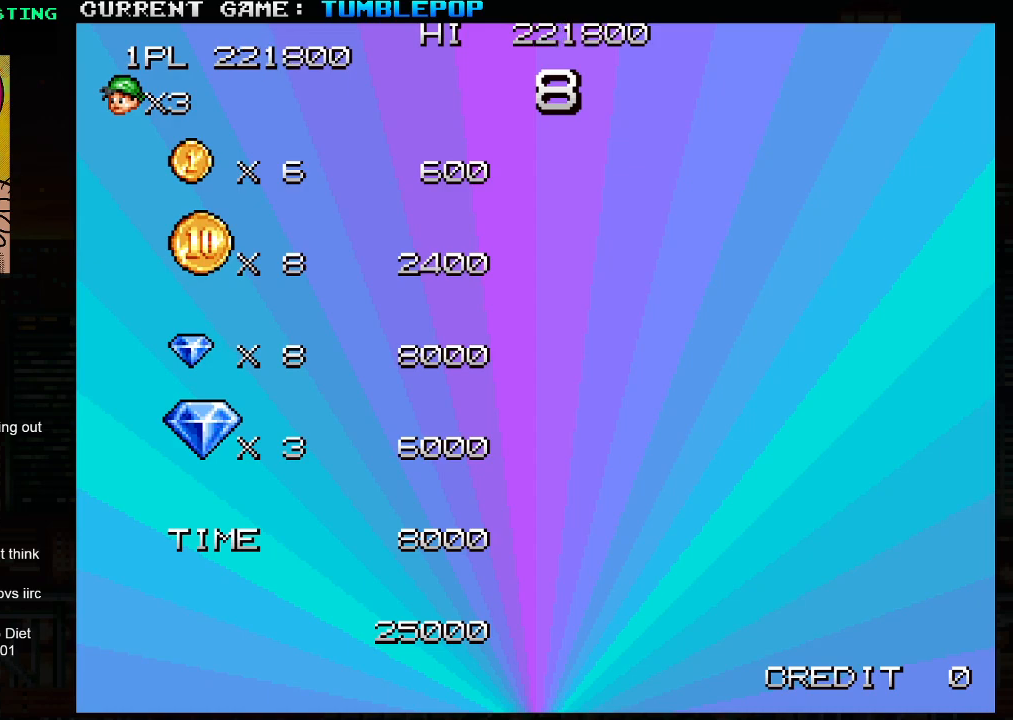
{"buttons": ["SQUARE", "TRIANGLE"], "left_stick": "center", "events": []}
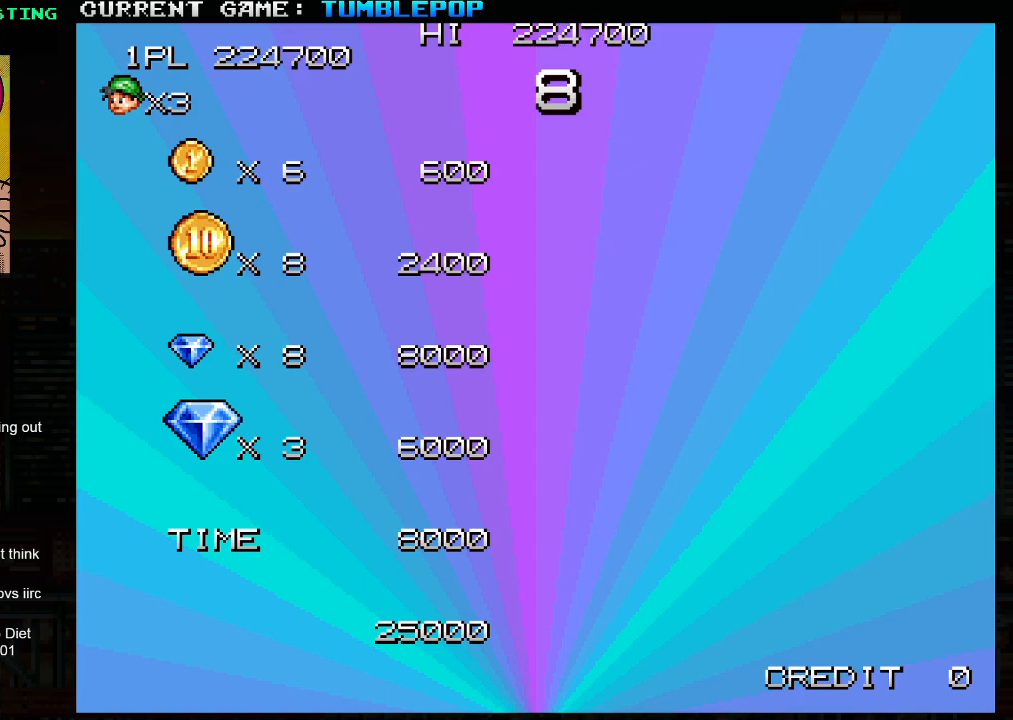
{"buttons": ["SQUARE", "TRIANGLE"], "left_stick": "up", "events": [[183, "left_stick", "right"], [317, "left_stick", "center"], [433, "left_stick", "up"]]}
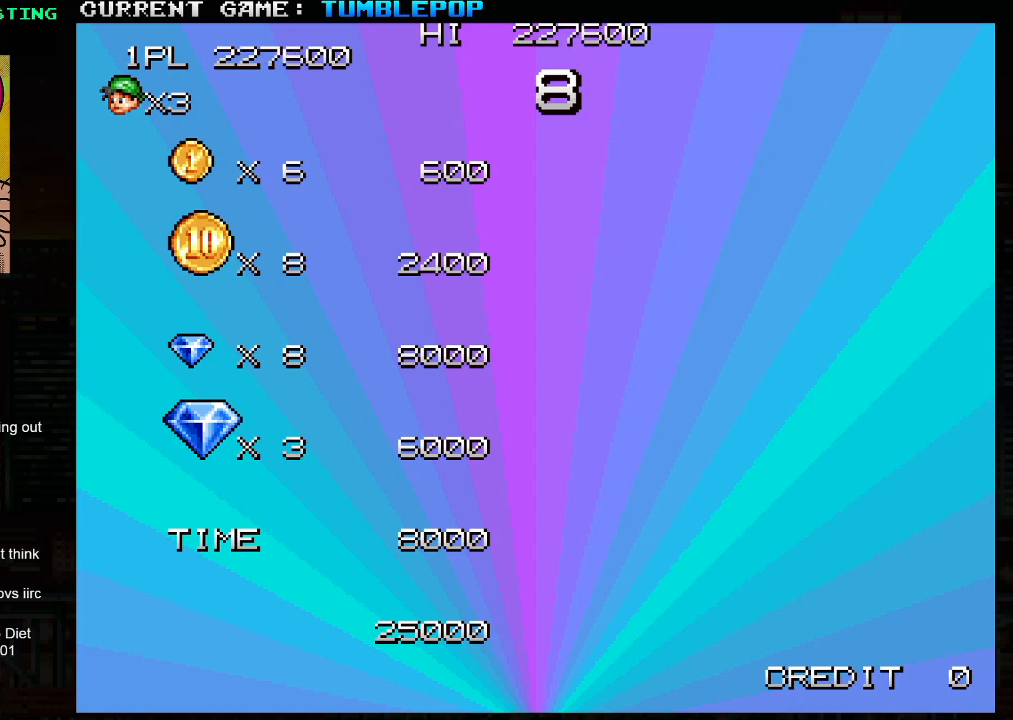
{"buttons": ["SQUARE", "TRIANGLE"], "left_stick": "center", "events": [[50, "left_stick", "left"], [100, "left_stick", "center"]]}
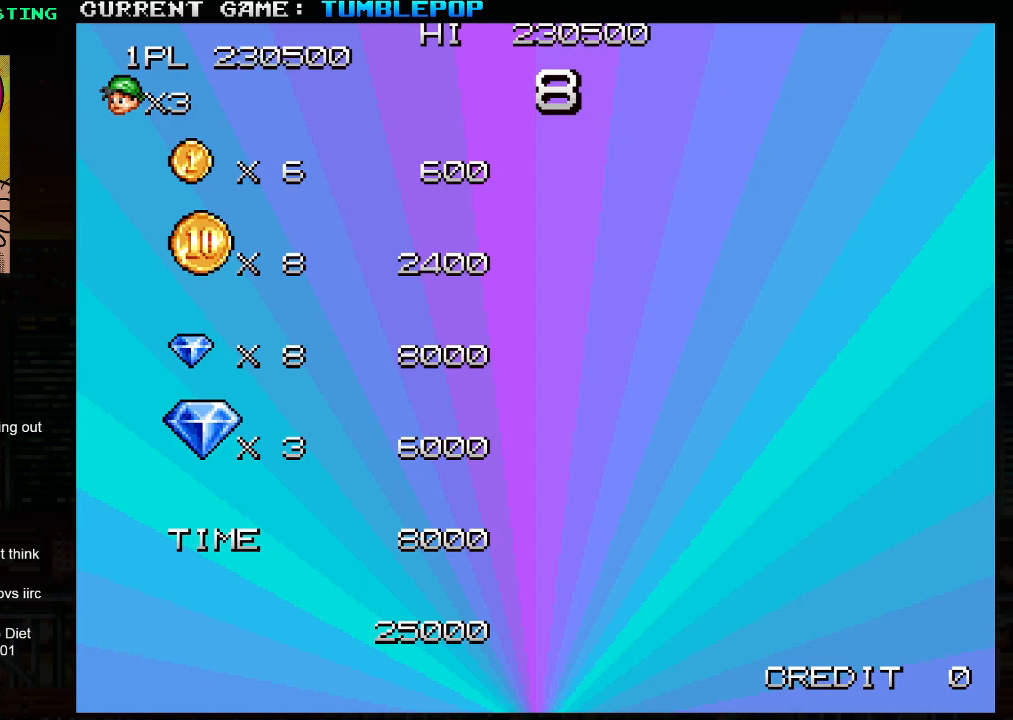
{"buttons": ["SQUARE", "TRIANGLE"], "left_stick": "center", "events": []}
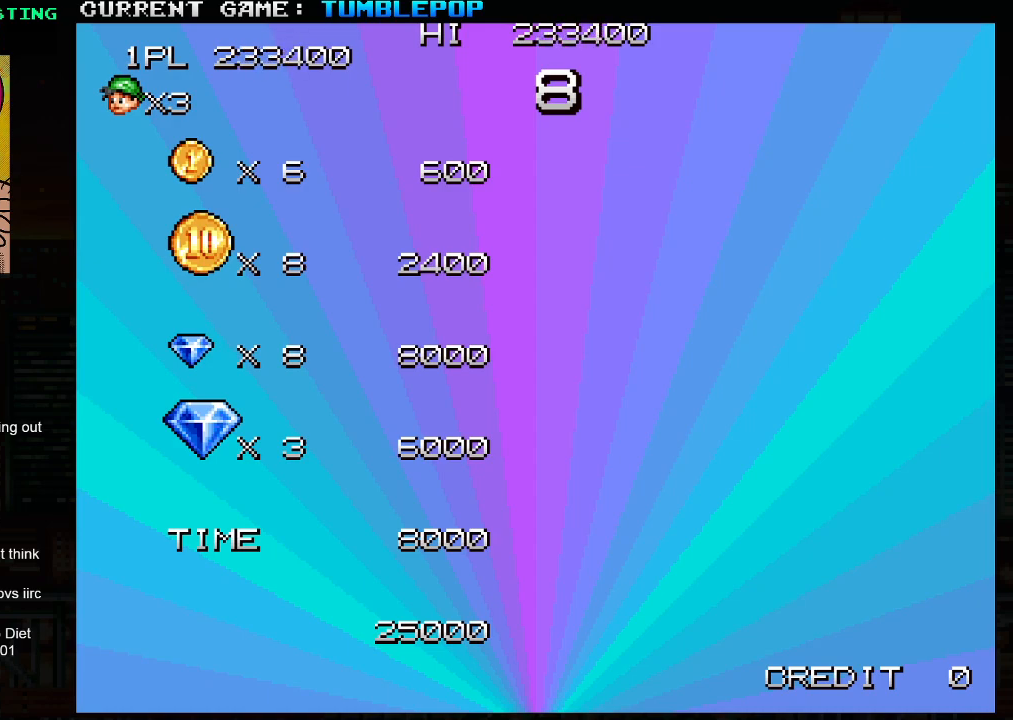
{"buttons": [], "left_stick": "center", "events": [[33, "SQUARE", "up"], [67, "TRIANGLE", "up"]]}
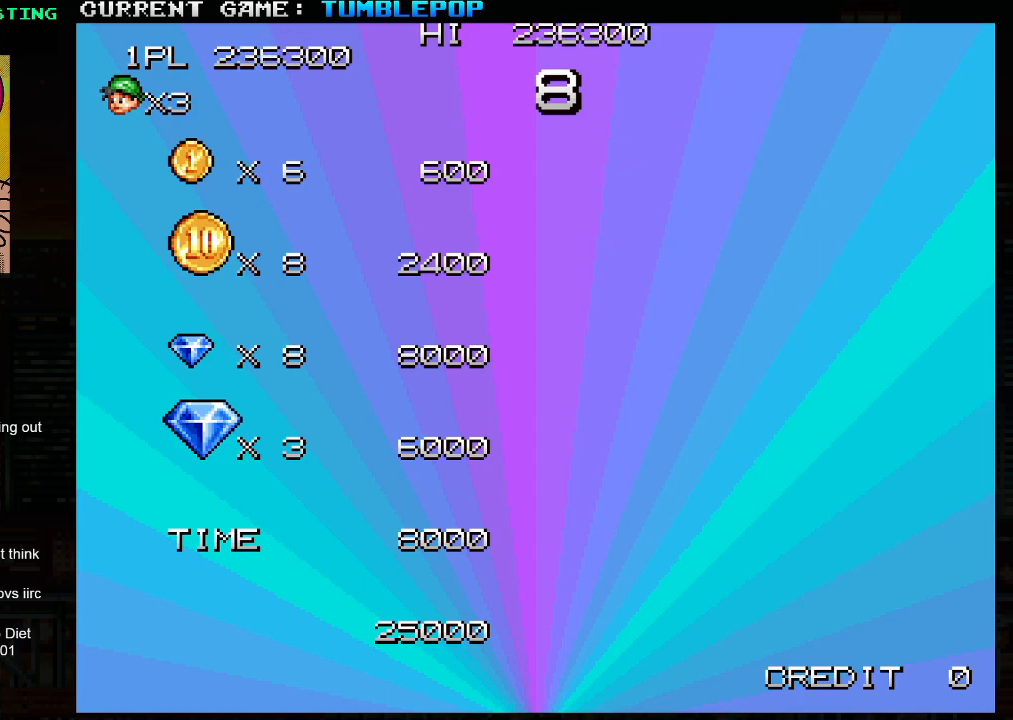
{"buttons": [], "left_stick": "center", "events": []}
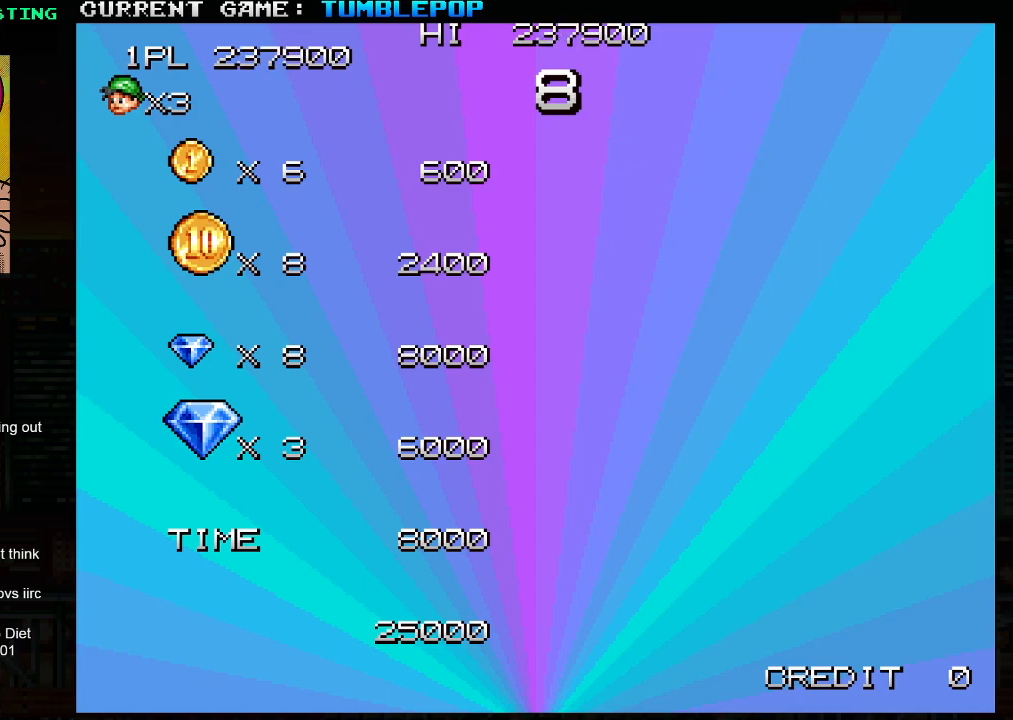
{"buttons": ["SQUARE", "TRIANGLE"], "left_stick": "center", "events": [[483, "TRIANGLE", "down"], [500, "SQUARE", "down"]]}
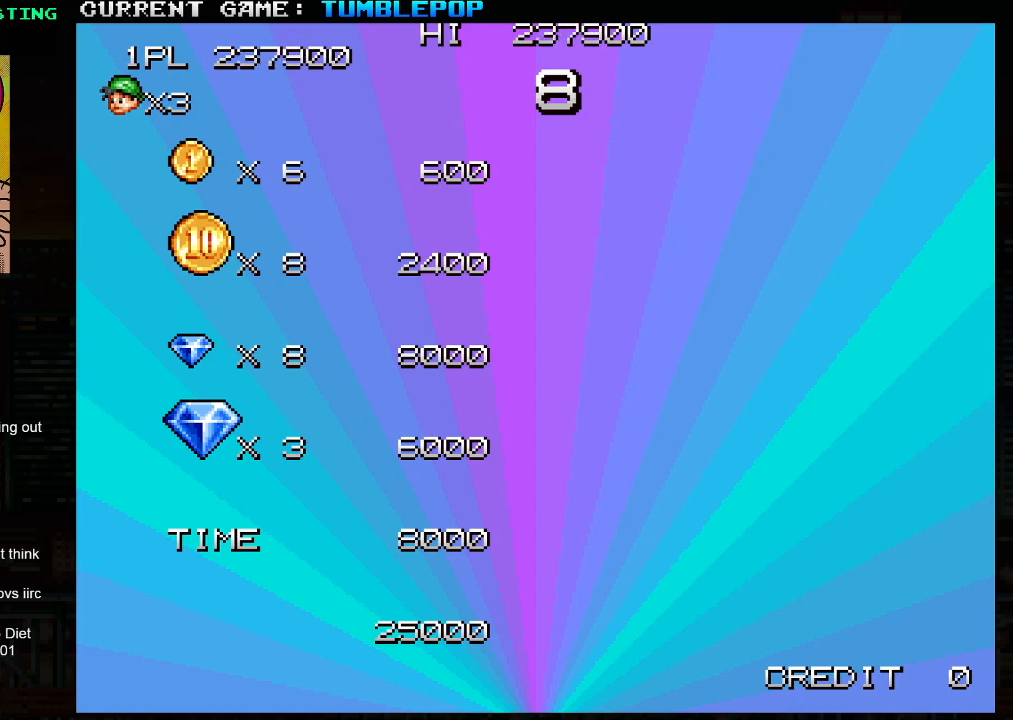
{"buttons": [], "left_stick": "center", "events": [[183, "SQUARE", "up"], [267, "TRIANGLE", "up"]]}
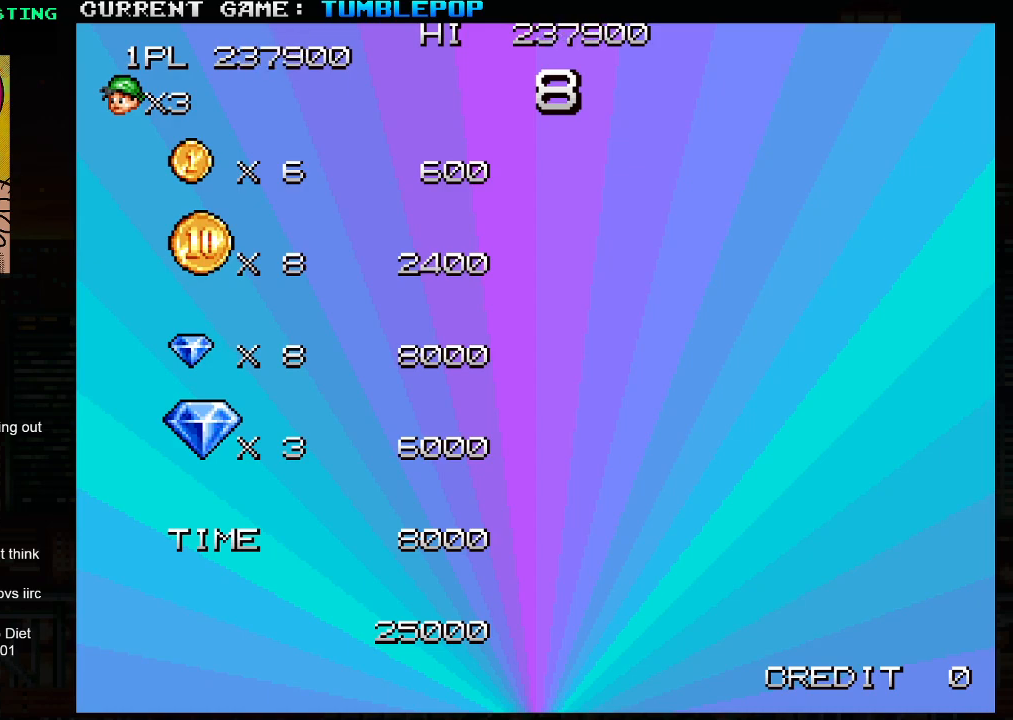
{"buttons": [], "left_stick": "center", "events": []}
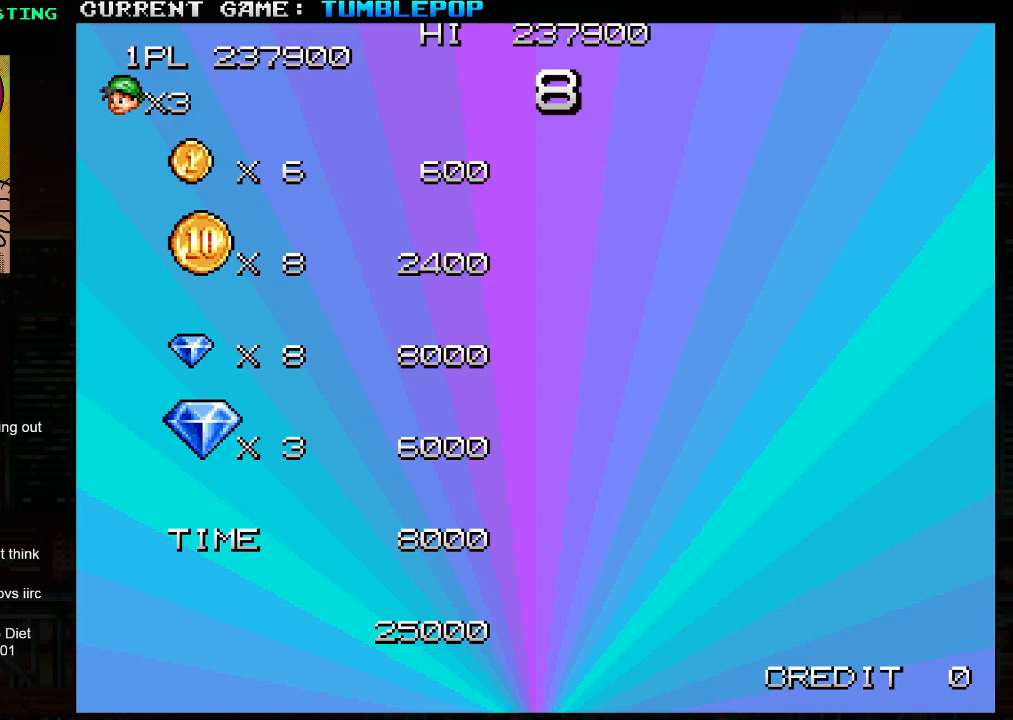
{"buttons": [], "left_stick": "center", "events": [[17, "SQUARE", "down"], [33, "TRIANGLE", "down"], [133, "SQUARE", "up"], [167, "TRIANGLE", "up"]]}
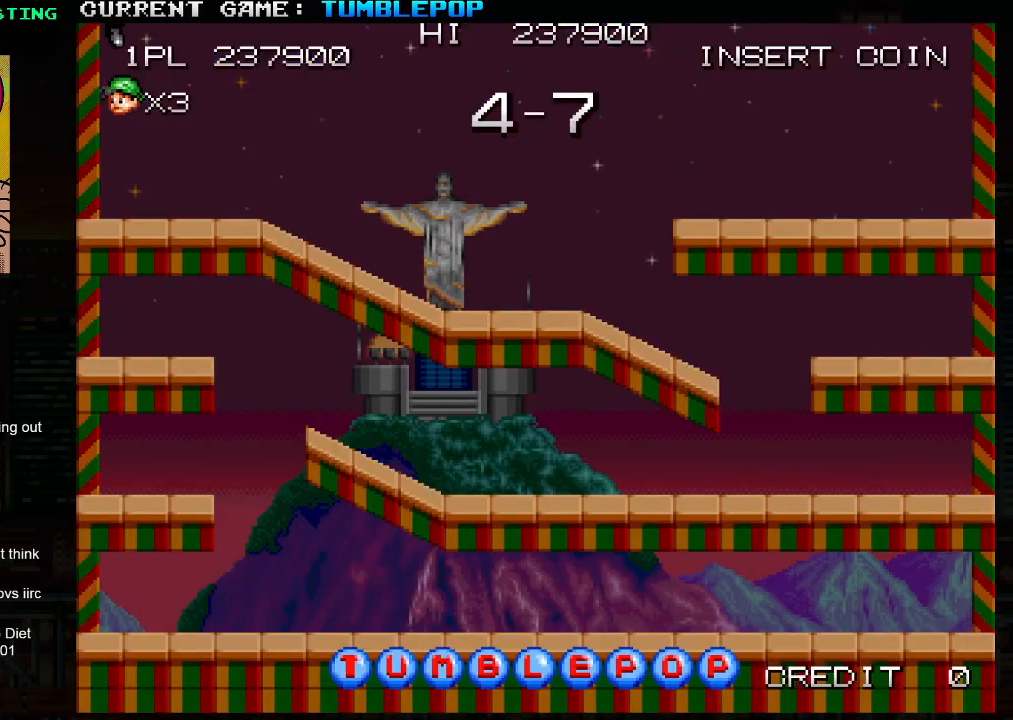
{"buttons": [], "left_stick": "center", "events": [[83, "SQUARE", "down"], [117, "SQUARE", "up"]]}
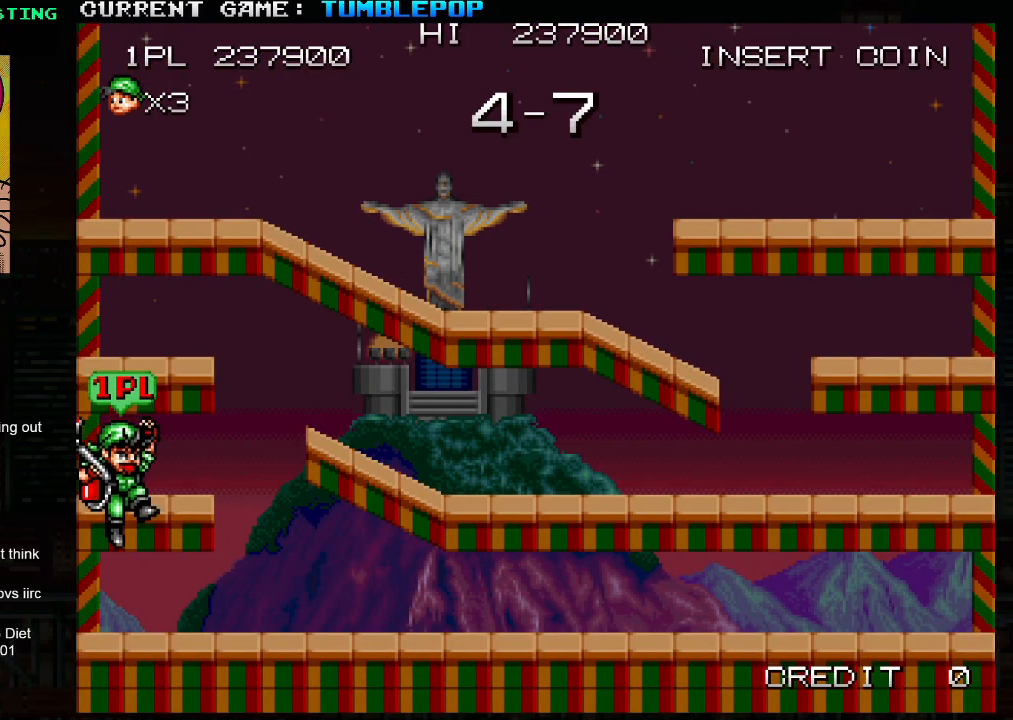
{"buttons": ["SQUARE"], "left_stick": "center", "events": [[383, "SQUARE", "down"]]}
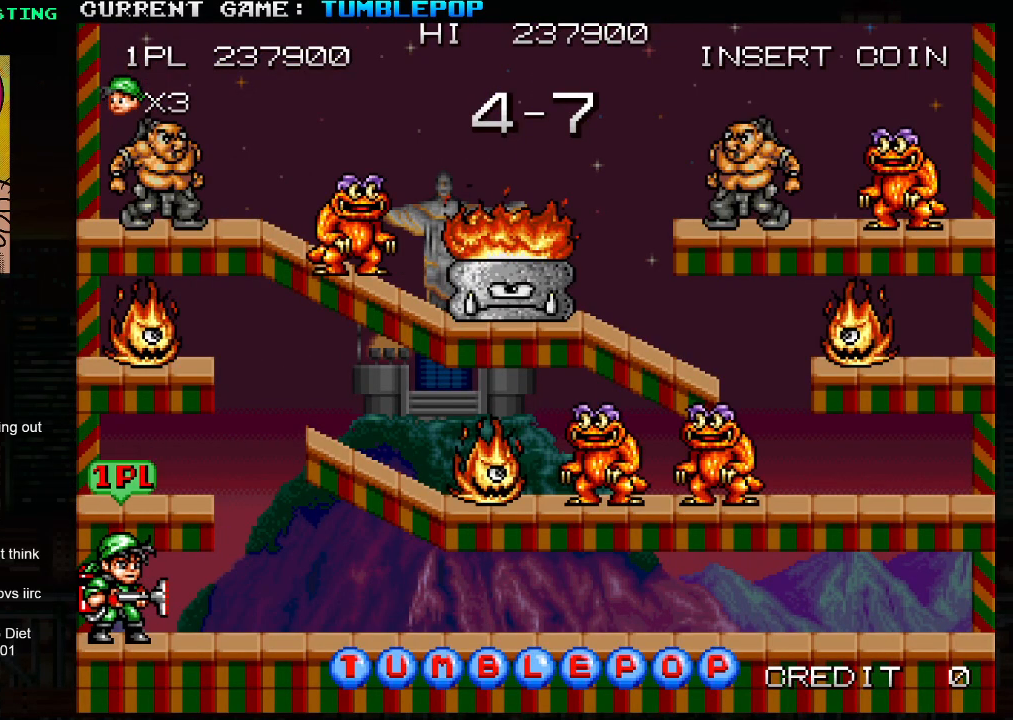
{"buttons": ["SQUARE"], "left_stick": "right", "events": [[150, "left_stick", "right"]]}
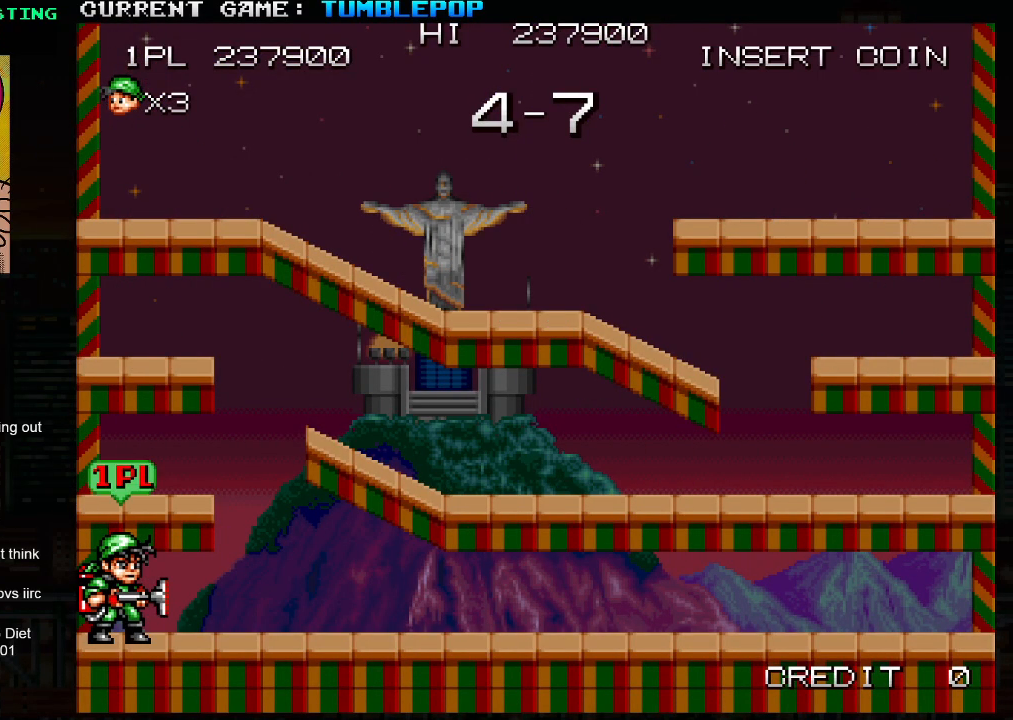
{"buttons": ["SQUARE", "TRIANGLE"], "left_stick": "right", "events": [[433, "TRIANGLE", "down"]]}
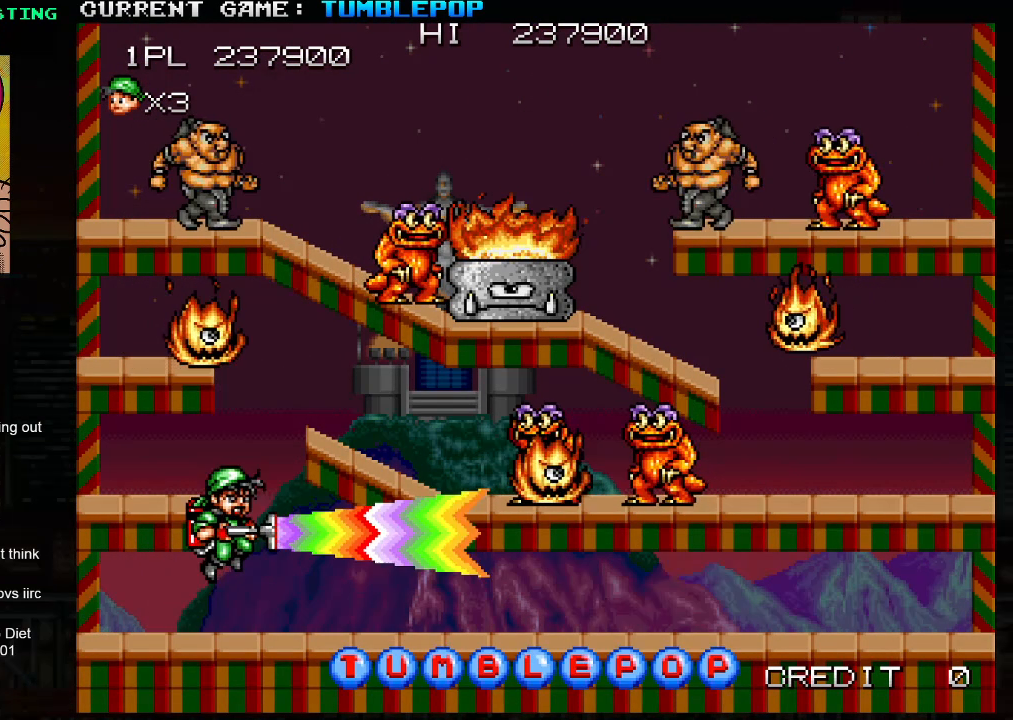
{"buttons": ["SQUARE"], "left_stick": "right", "events": [[100, "TRIANGLE", "up"]]}
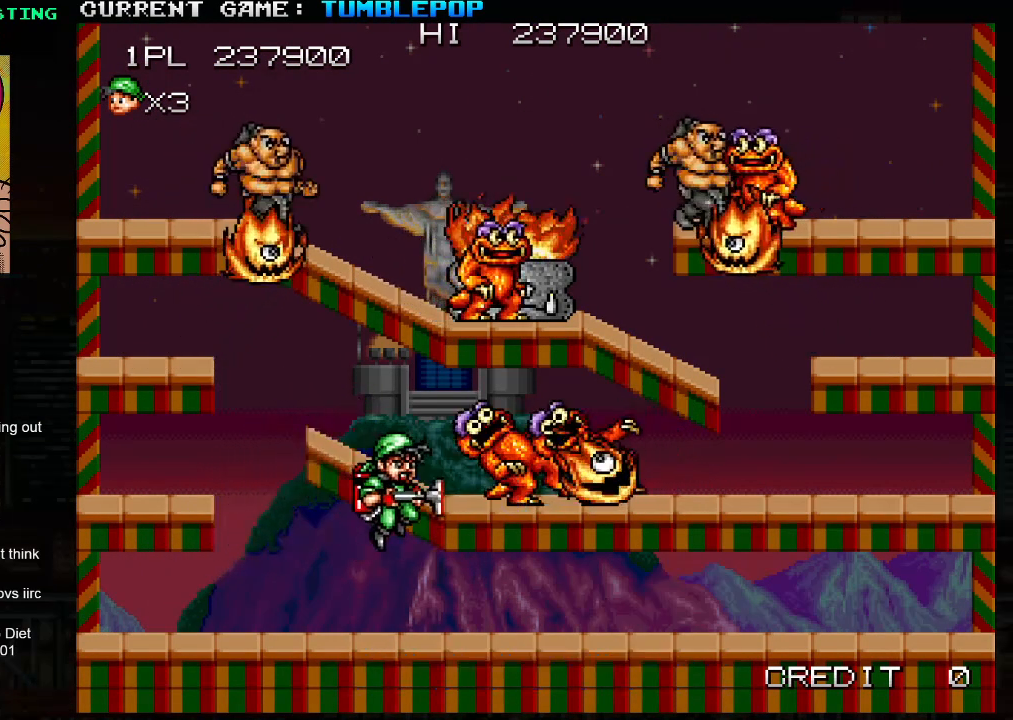
{"buttons": ["SQUARE"], "left_stick": "center", "events": [[100, "left_stick", "center"], [267, "TRIANGLE", "down"], [450, "TRIANGLE", "up"]]}
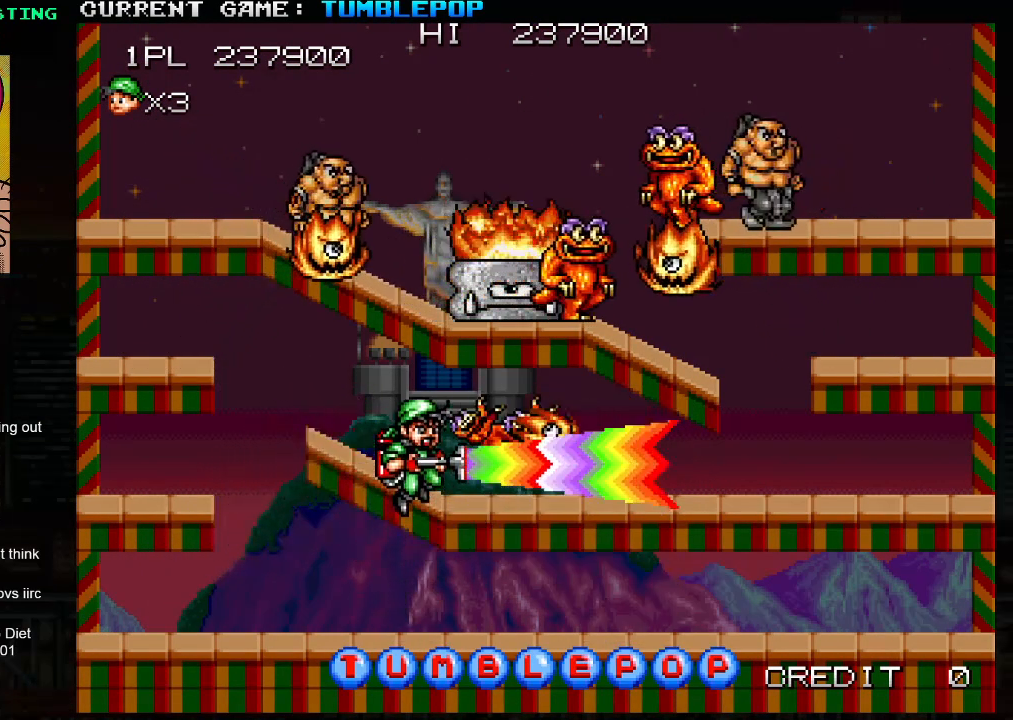
{"buttons": ["SQUARE"], "left_stick": "center", "events": [[133, "SQUARE", "up"], [233, "SQUARE", "down"]]}
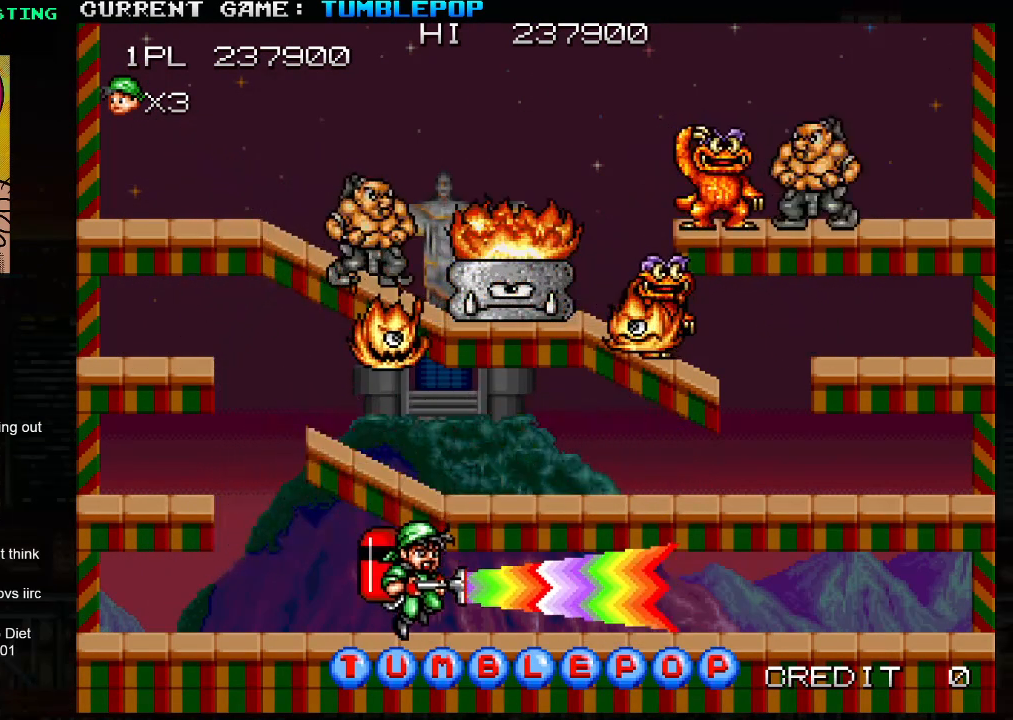
{"buttons": ["SQUARE", "TRIANGLE"], "left_stick": "center", "events": [[83, "left_stick", "left"], [367, "TRIANGLE", "down"], [500, "left_stick", "center"]]}
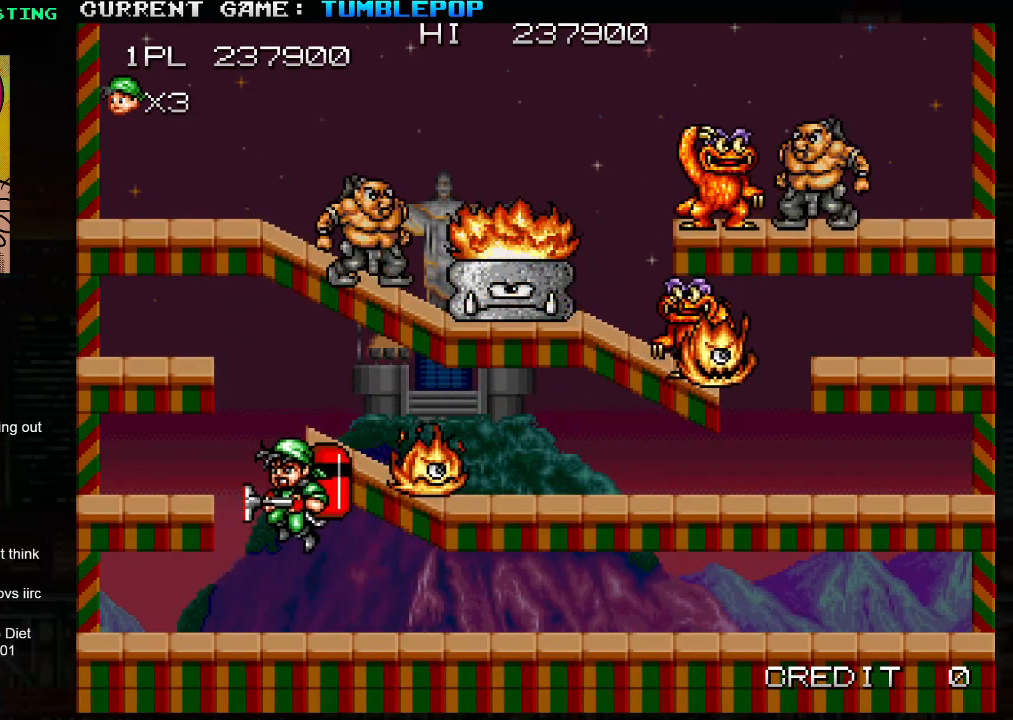
{"buttons": ["SQUARE"], "left_stick": "center", "events": [[33, "left_stick", "right"], [100, "TRIANGLE", "up"], [133, "SQUARE", "up"], [133, "left_stick", "center"], [167, "SQUARE", "down"], [283, "SQUARE", "up"], [350, "SQUARE", "down"]]}
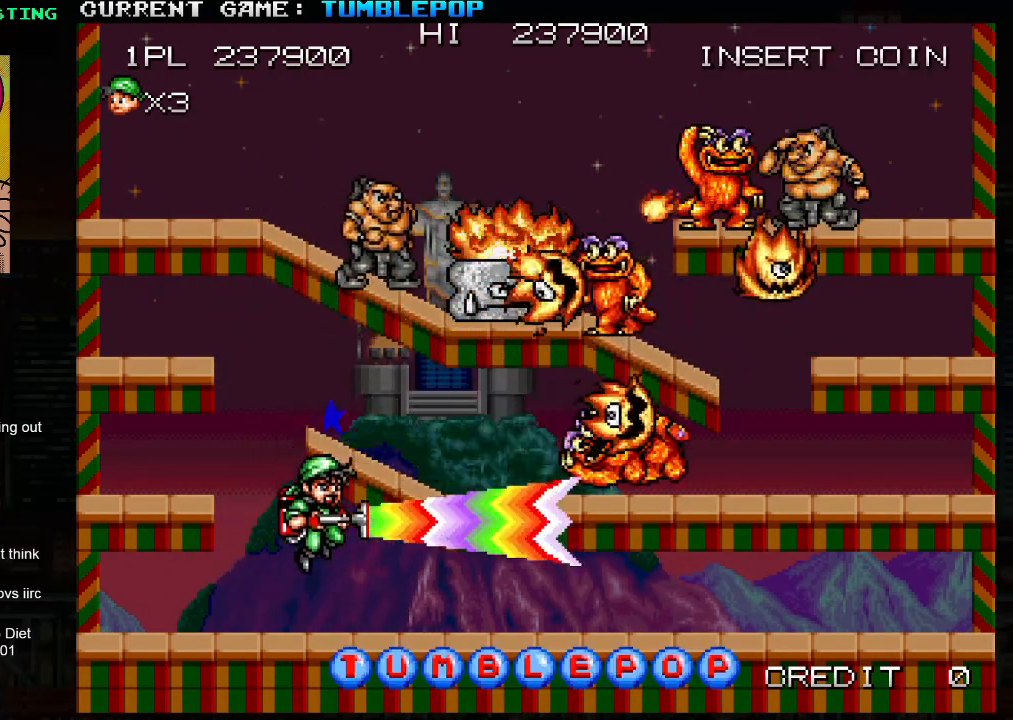
{"buttons": ["SQUARE"], "left_stick": "center", "events": [[233, "left_stick", "left"], [350, "left_stick", "center"]]}
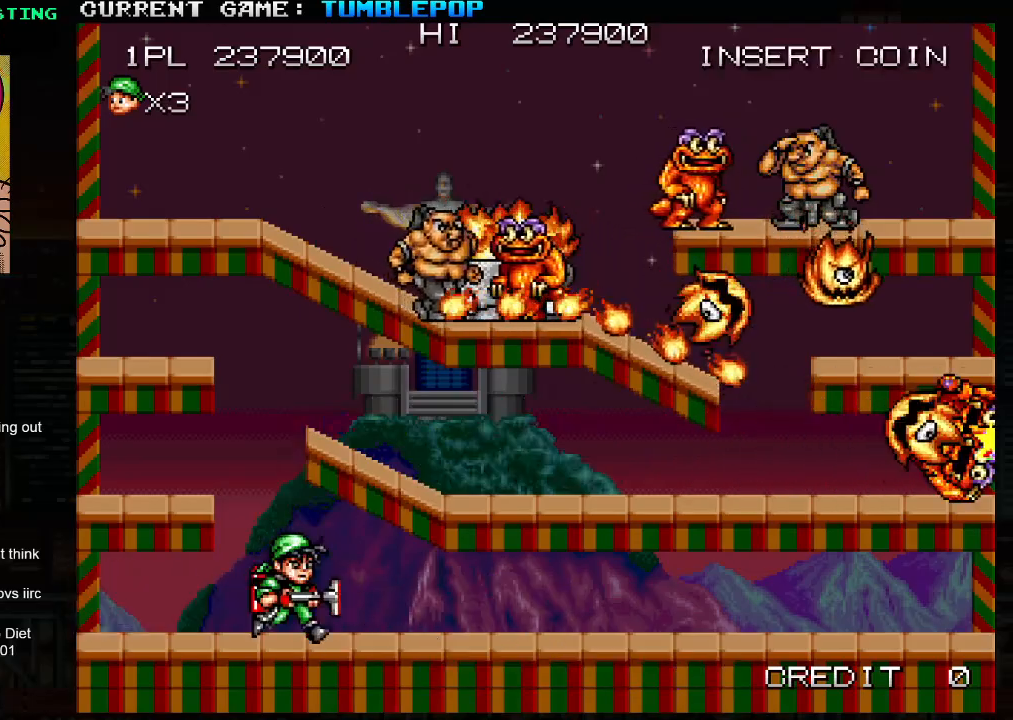
{"buttons": ["SQUARE"], "left_stick": "right", "events": [[17, "left_stick", "right"]]}
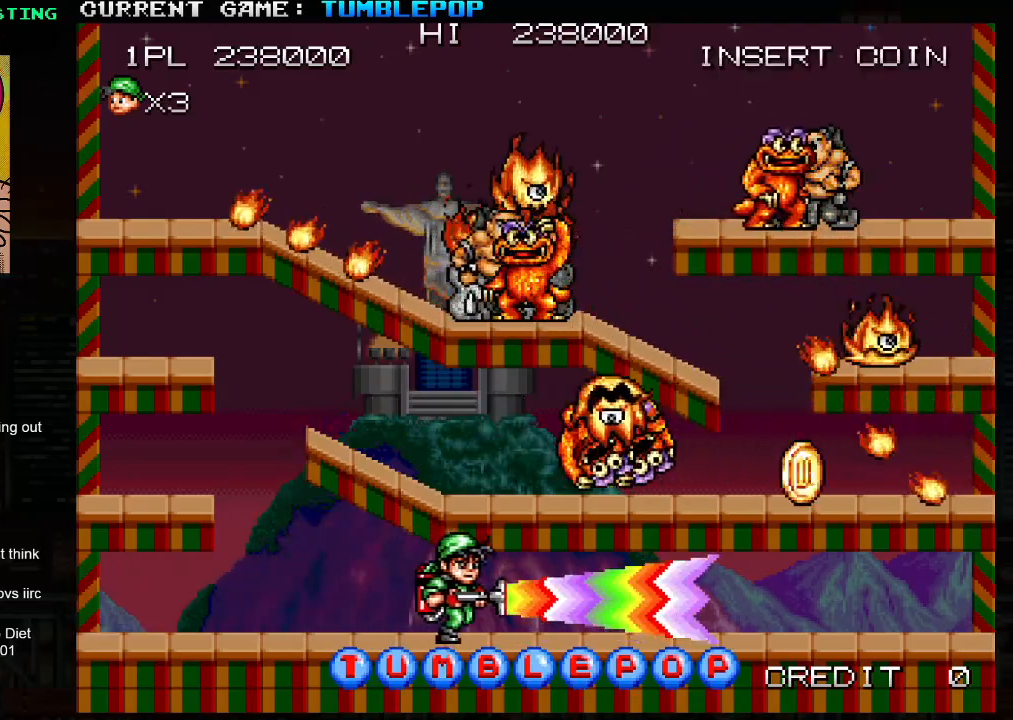
{"buttons": ["SQUARE"], "left_stick": "center", "events": [[367, "left_stick", "center"]]}
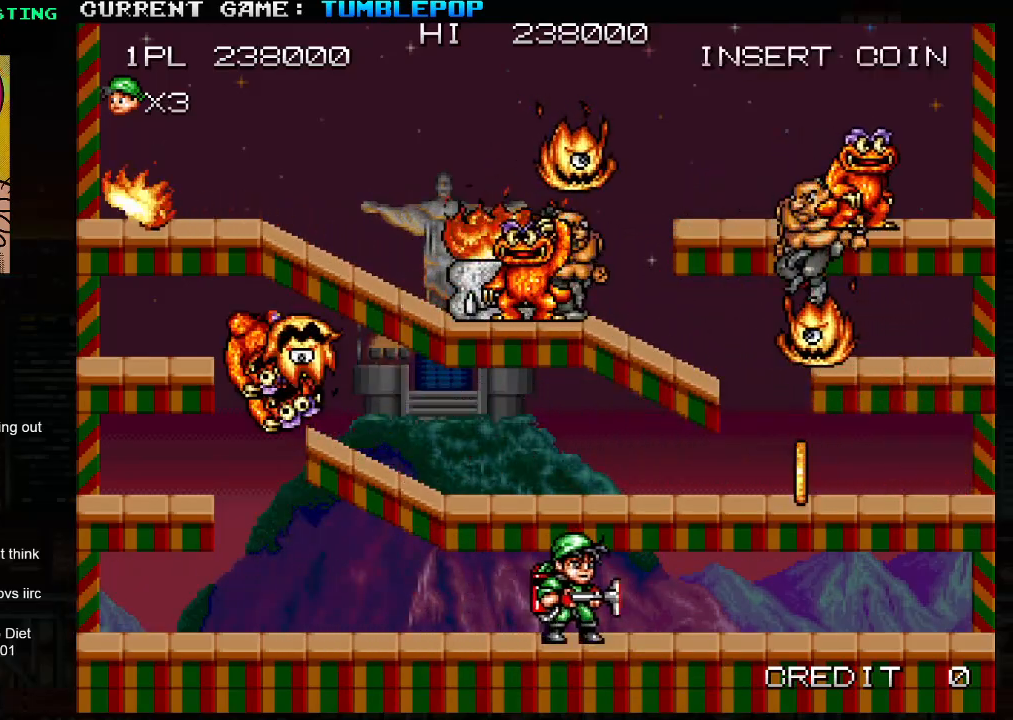
{"buttons": ["SQUARE"], "left_stick": "center", "events": []}
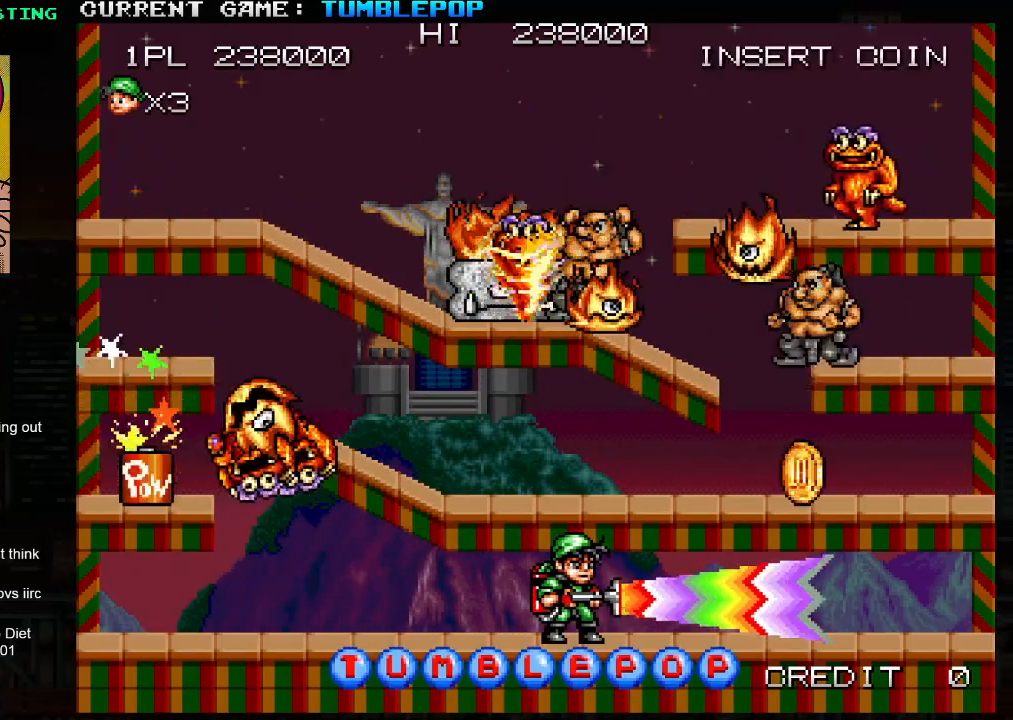
{"buttons": ["SQUARE"], "left_stick": "left", "events": [[83, "left_stick", "left"]]}
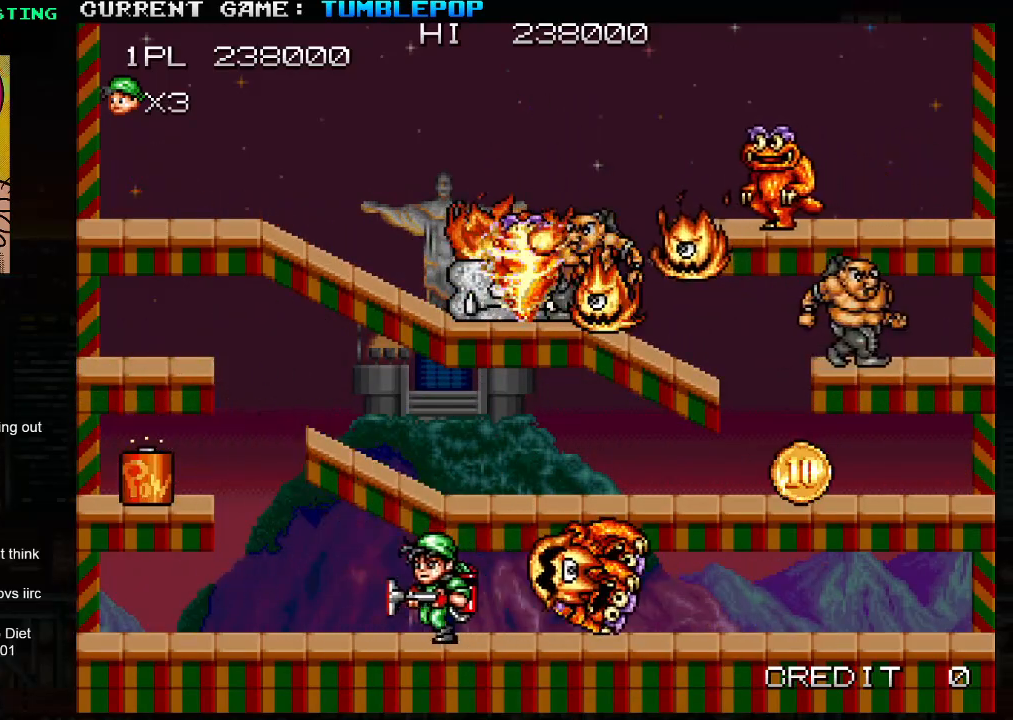
{"buttons": [], "left_stick": "left", "events": [[250, "TRIANGLE", "down"], [350, "TRIANGLE", "up"], [500, "SQUARE", "up"]]}
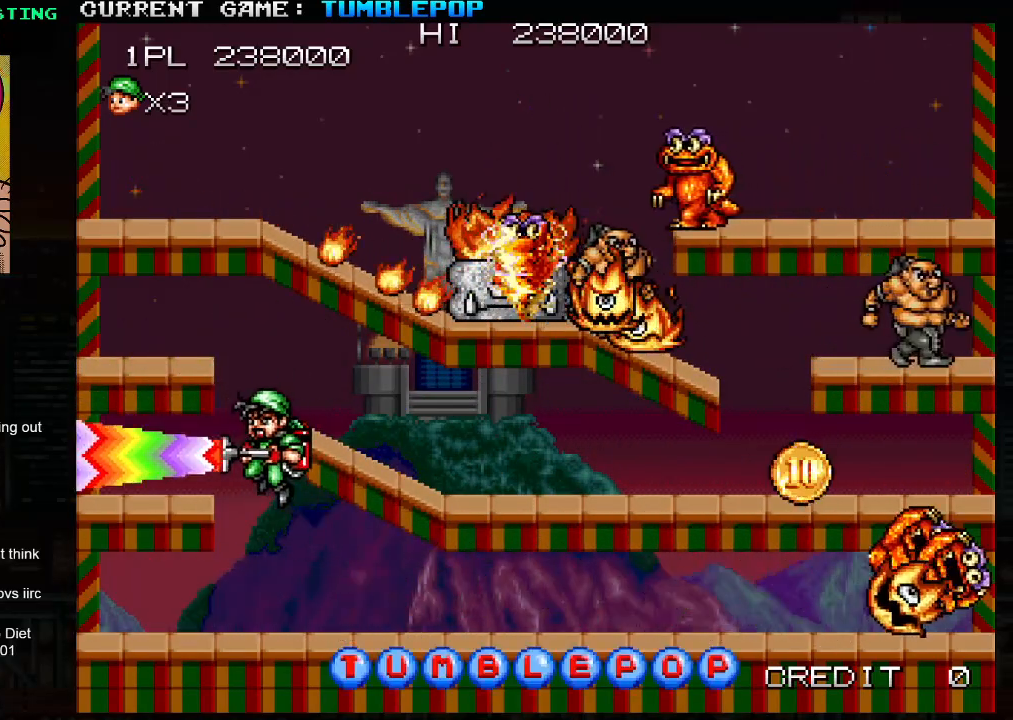
{"buttons": [], "left_stick": "center", "events": [[67, "left_stick", "center"], [117, "SQUARE", "down"], [283, "SQUARE", "up"]]}
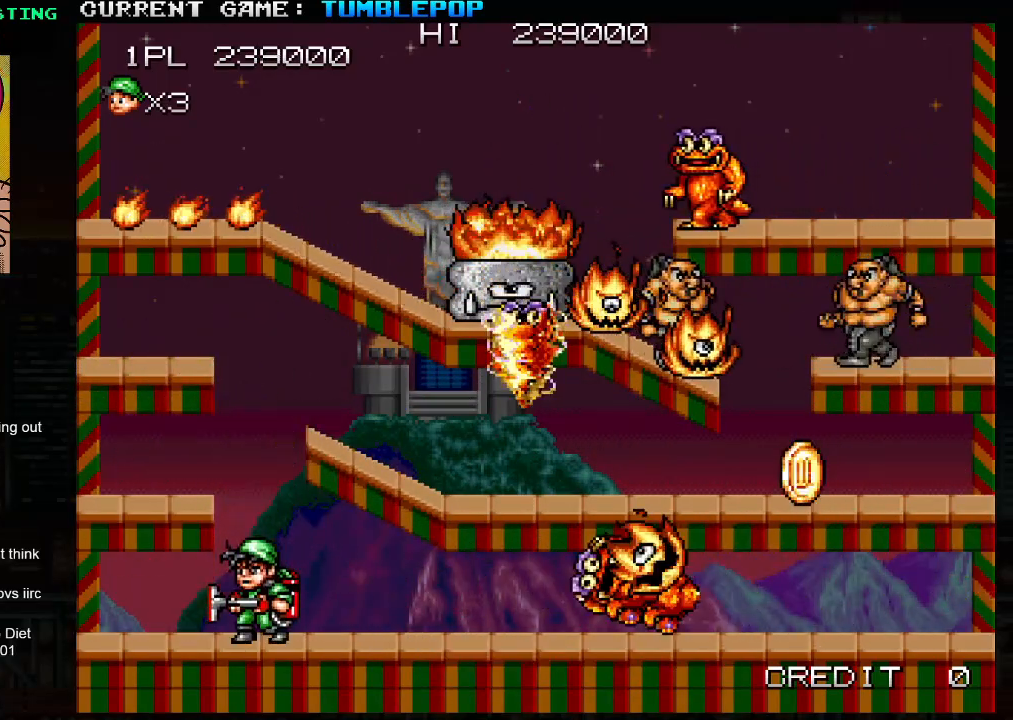
{"buttons": ["SQUARE", "TRIANGLE"], "left_stick": "right", "events": [[317, "left_stick", "right"], [417, "TRIANGLE", "down"], [467, "SQUARE", "down"]]}